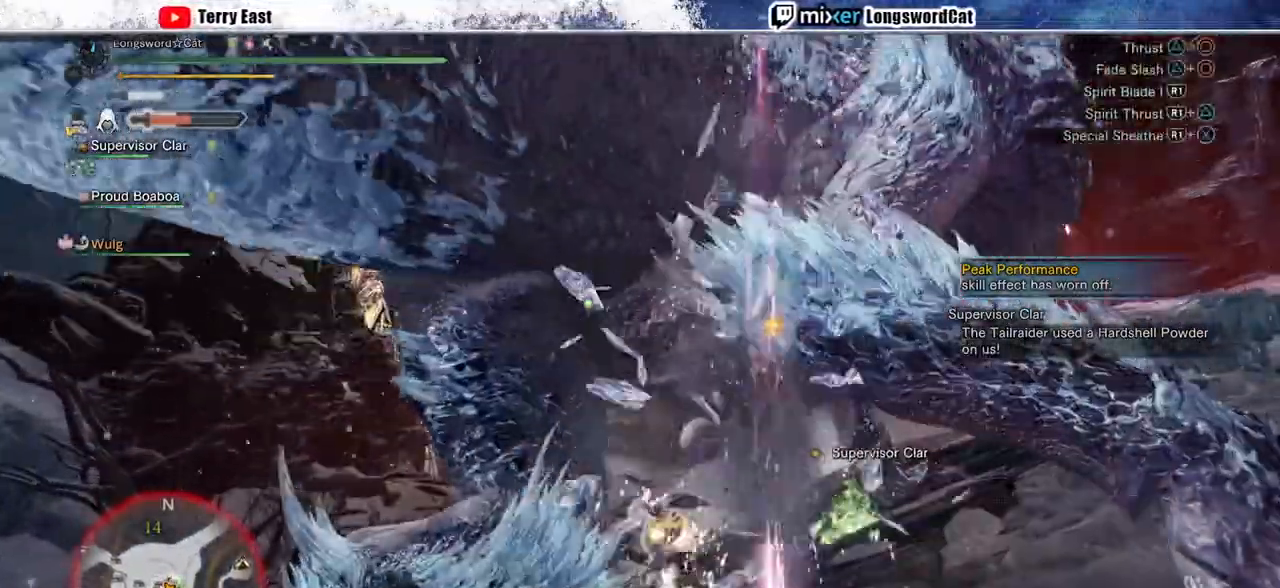
Gameplay with a controller (PlayStation layout); each line is a JSON object with the inputs held at the frame after it. "events" lists button and stick changes between this image and that frame as [ms after this image, input, new state], when the widget could be followed in between.
{"buttons": [], "left_stick": "up-right", "right_stick": "center", "events": [[33, "TRIANGLE", "down"], [100, "left_stick", "up"], [133, "TRIANGLE", "up"], [200, "TRIANGLE", "down"], [333, "TRIANGLE", "up"], [400, "TRIANGLE", "down"], [400, "left_stick", "up-right"], [500, "TRIANGLE", "up"]]}
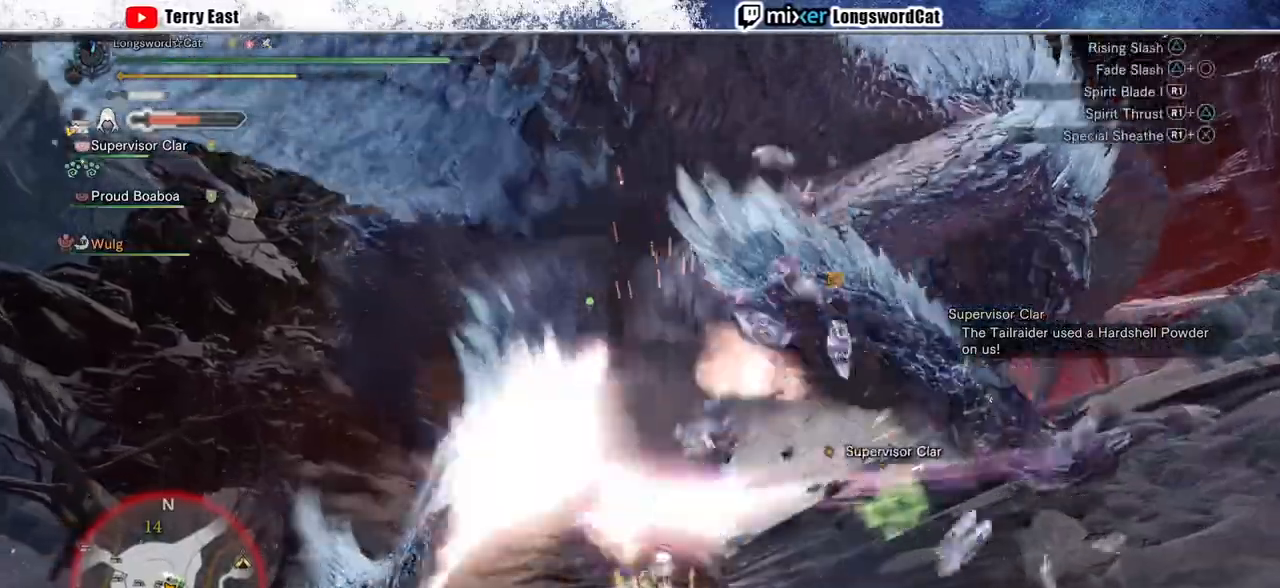
{"buttons": ["TRIANGLE"], "left_stick": "up-right", "right_stick": "center", "events": [[100, "TRIANGLE", "down"], [200, "TRIANGLE", "up"], [300, "TRIANGLE", "down"], [400, "TRIANGLE", "up"], [467, "TRIANGLE", "down"]]}
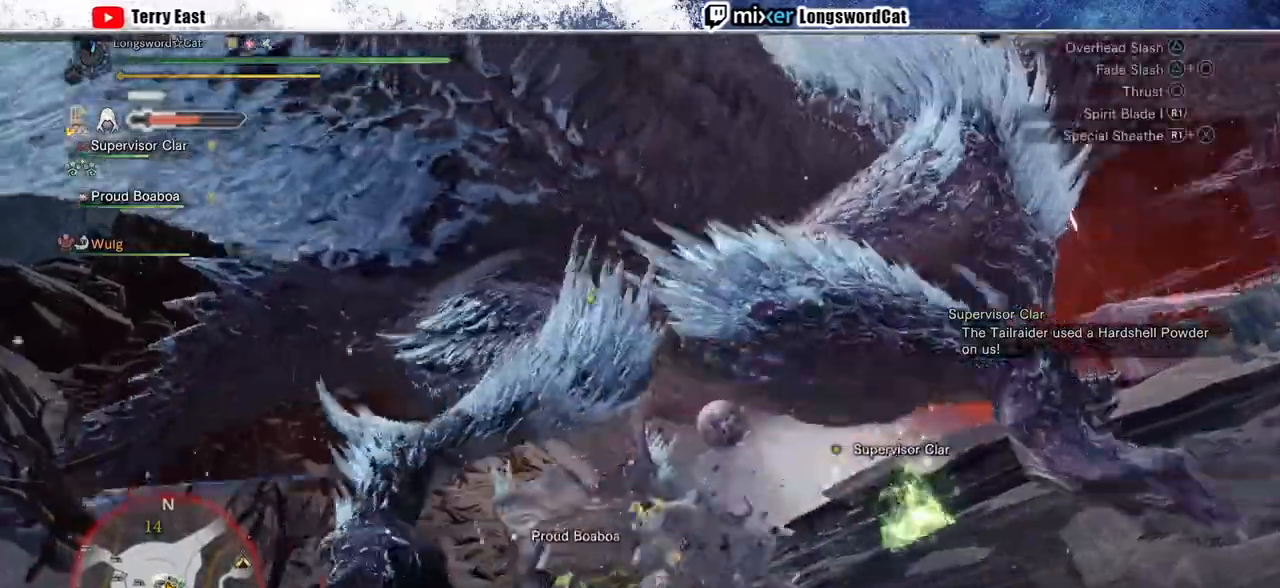
{"buttons": [], "left_stick": "center", "right_stick": "center", "events": [[100, "TRIANGLE", "up"], [100, "left_stick", "center"], [167, "TRIANGLE", "down"], [267, "TRIANGLE", "up"], [367, "TRIANGLE", "down"], [400, "DPAD_RIGHT", "down"], [467, "TRIANGLE", "up"], [500, "DPAD_RIGHT", "up"]]}
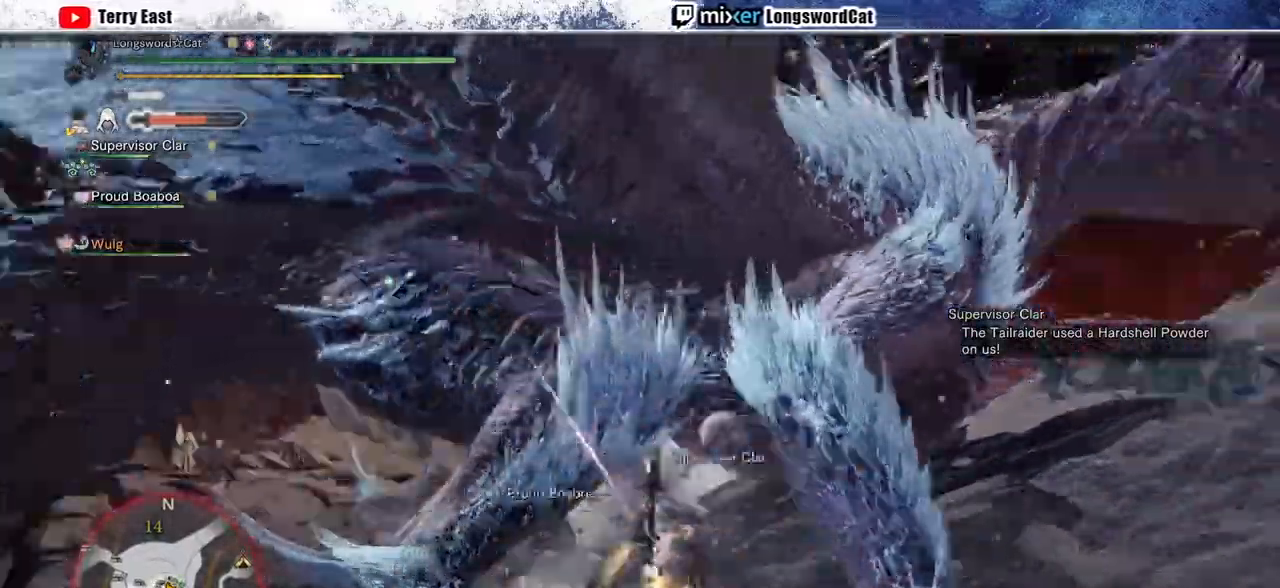
{"buttons": ["TRIANGLE"], "left_stick": "center", "right_stick": "center", "events": [[67, "TRIANGLE", "down"]]}
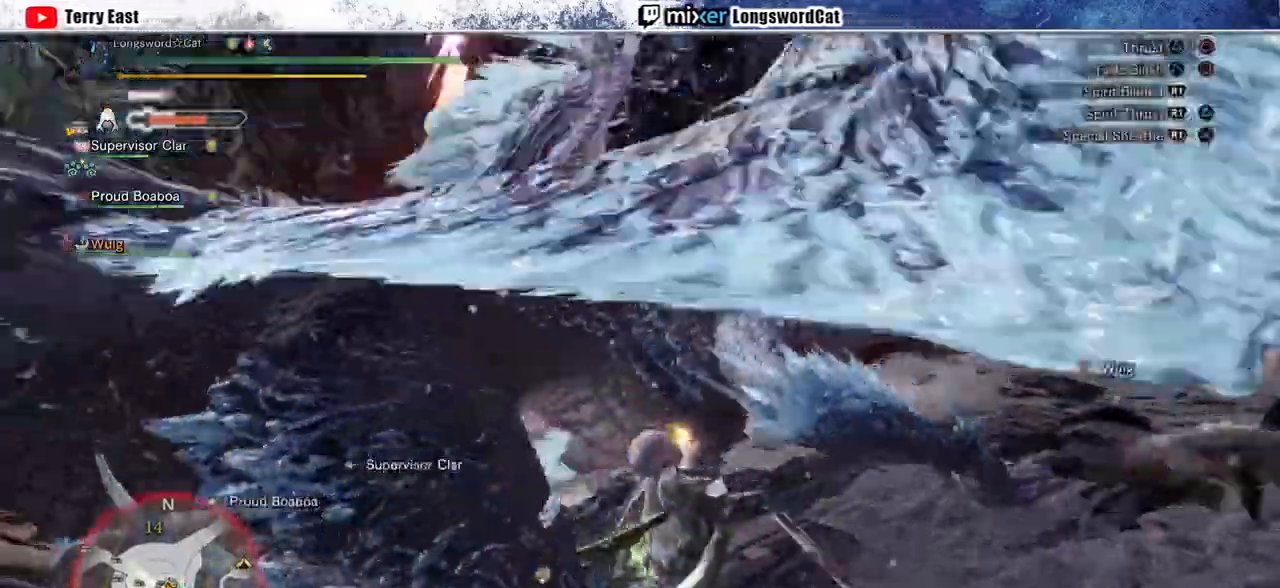
{"buttons": [], "left_stick": "center", "right_stick": "center", "events": [[33, "TRIANGLE", "up"], [300, "DPAD_LEFT", "down"], [300, "L1", "down"], [400, "R1", "down"], [400, "TRIANGLE", "down"], [433, "DPAD_LEFT", "up"], [433, "L1", "up"], [500, "R1", "up"], [500, "TRIANGLE", "up"]]}
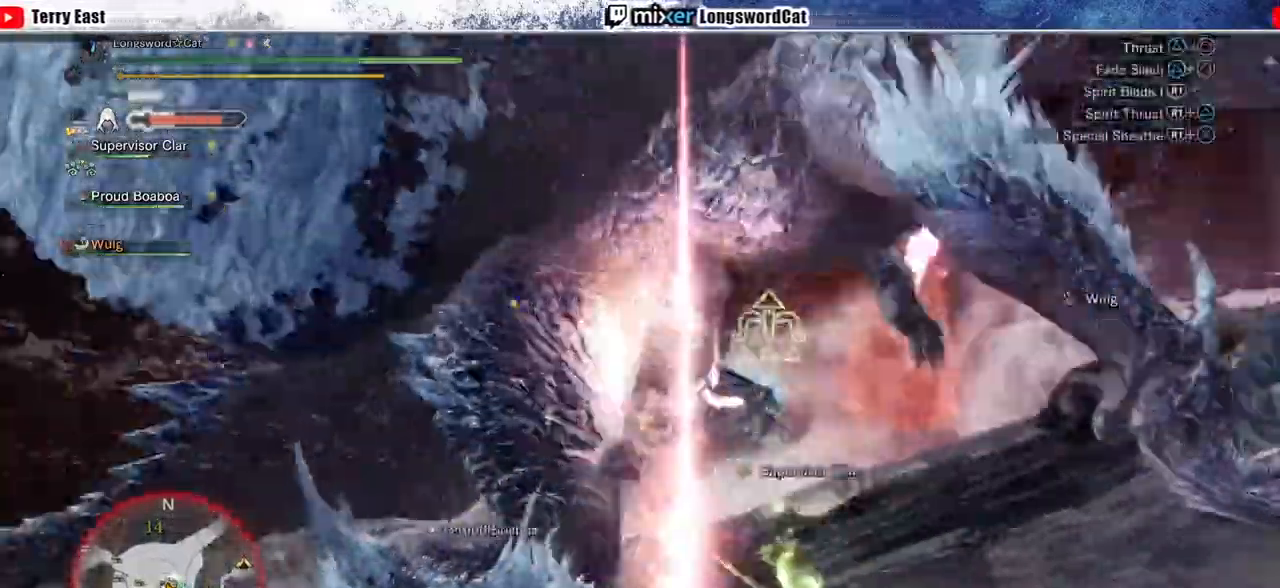
{"buttons": [], "left_stick": "center", "right_stick": "center"}
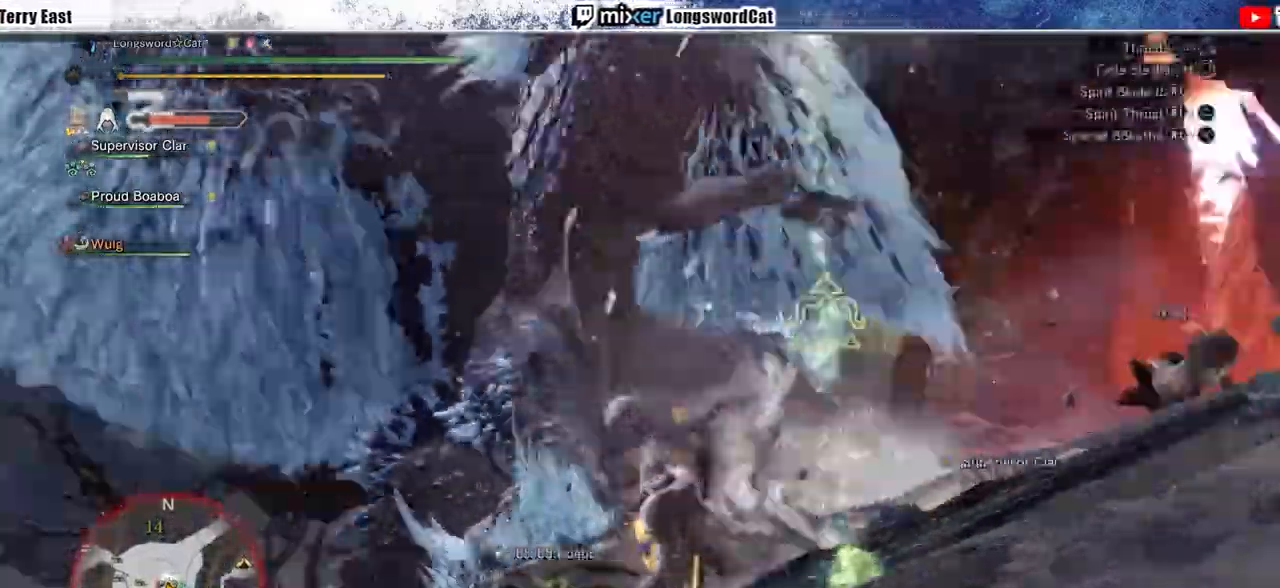
{"buttons": ["TRIANGLE"], "left_stick": "up-left", "right_stick": "center", "events": [[267, "left_stick", "up-left"], [500, "TRIANGLE", "down"]]}
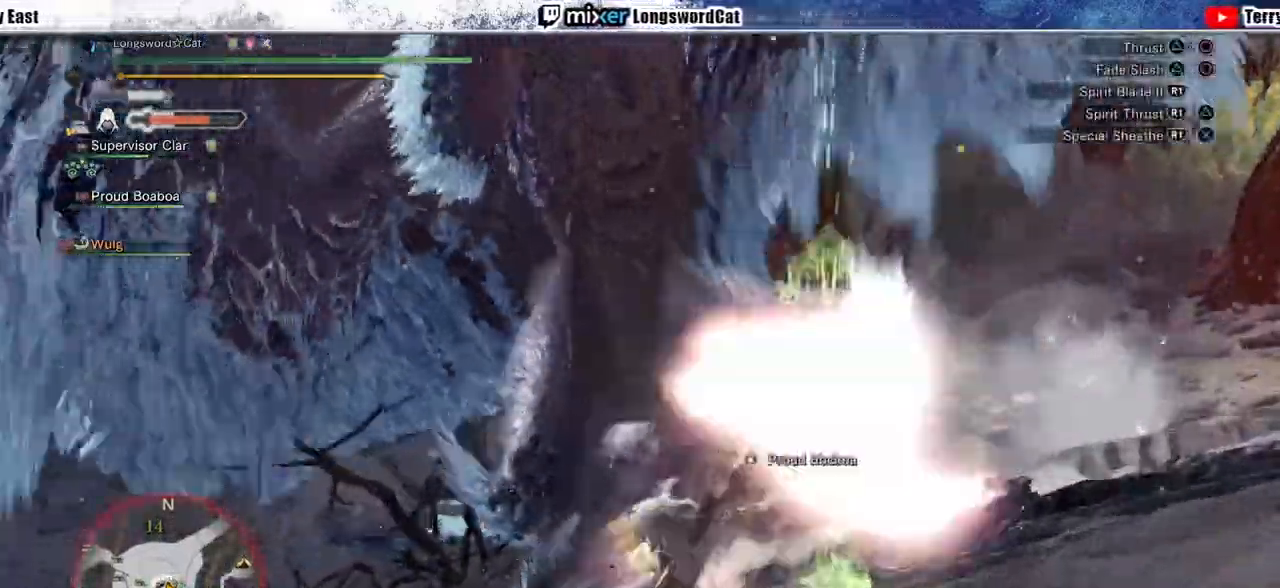
{"buttons": [], "left_stick": "center", "right_stick": "center", "events": [[133, "TRIANGLE", "up"], [133, "left_stick", "center"], [200, "TRIANGLE", "down"], [267, "TRIANGLE", "up"]]}
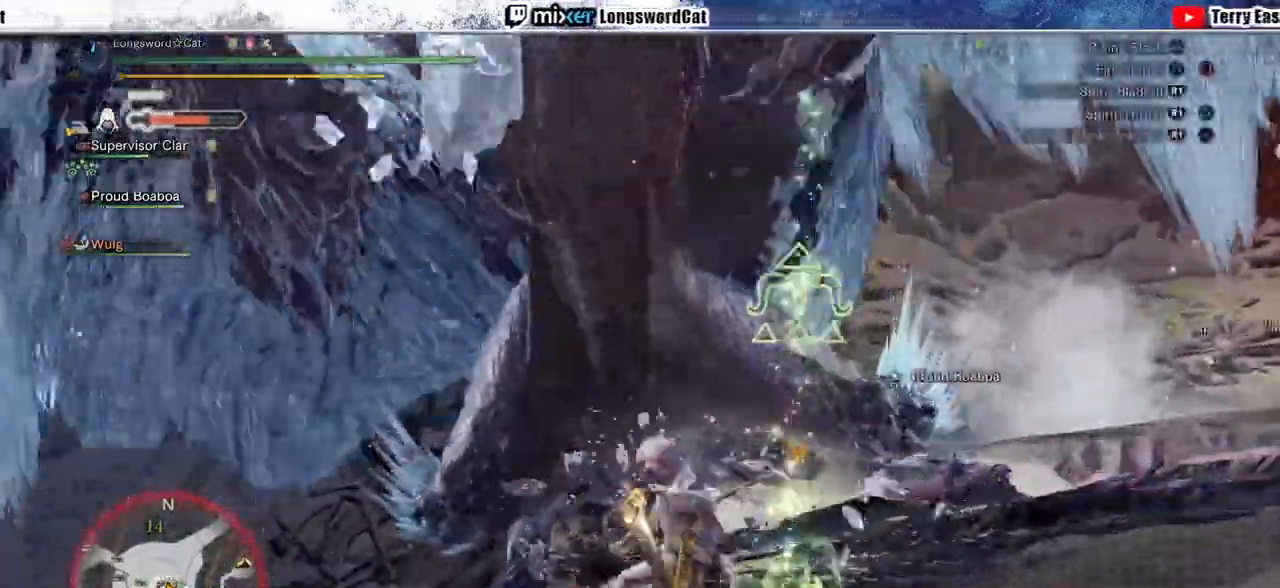
{"buttons": ["CIRCLE", "R1"], "left_stick": "center", "right_stick": "center", "events": [[67, "CIRCLE", "down"], [67, "R1", "down"], [167, "CIRCLE", "up"], [167, "R1", "up"], [233, "CIRCLE", "down"], [233, "R1", "down"]]}
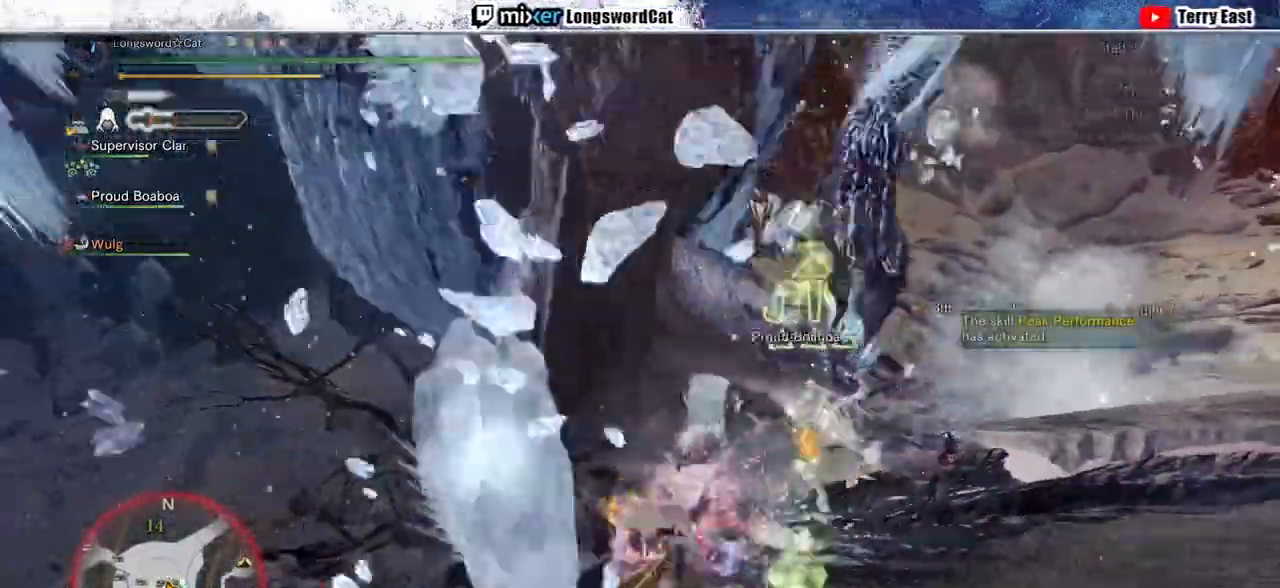
{"buttons": [], "left_stick": "center", "right_stick": "center", "events": [[100, "R1", "up"], [133, "CIRCLE", "up"], [167, "DPAD_RIGHT", "down"], [233, "DPAD_RIGHT", "up"]]}
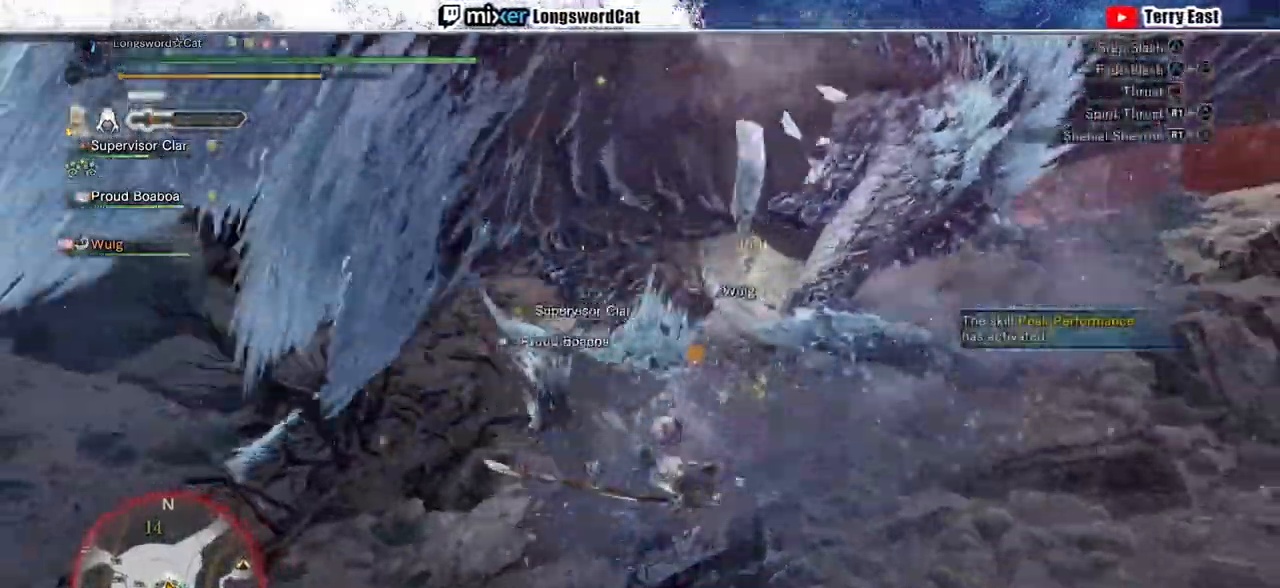
{"buttons": ["R1"], "left_stick": "center", "right_stick": "center", "events": [[133, "DPAD_UP", "down"], [133, "R1", "down"], [200, "DPAD_UP", "up"], [233, "R1", "up"], [333, "R1", "down"], [400, "R1", "up"], [467, "R1", "down"]]}
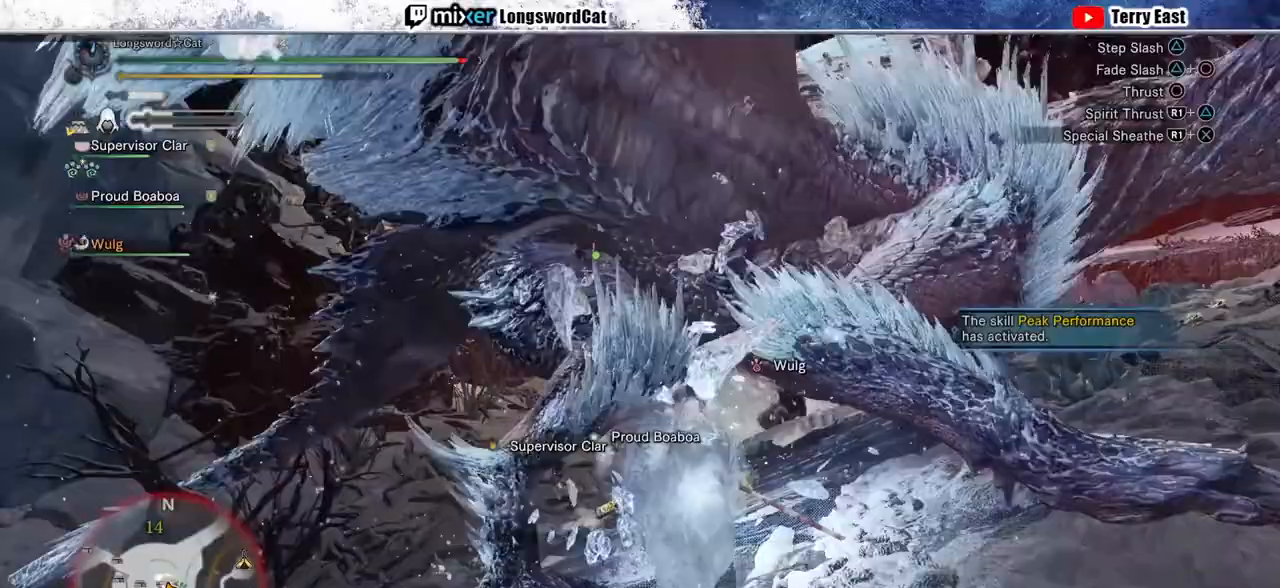
{"buttons": ["R1"], "left_stick": "up-right", "right_stick": "center", "events": [[67, "R1", "up"], [133, "R1", "down"], [133, "left_stick", "up-right"], [233, "R1", "up"], [300, "R1", "down"], [367, "R1", "up"], [467, "R1", "down"]]}
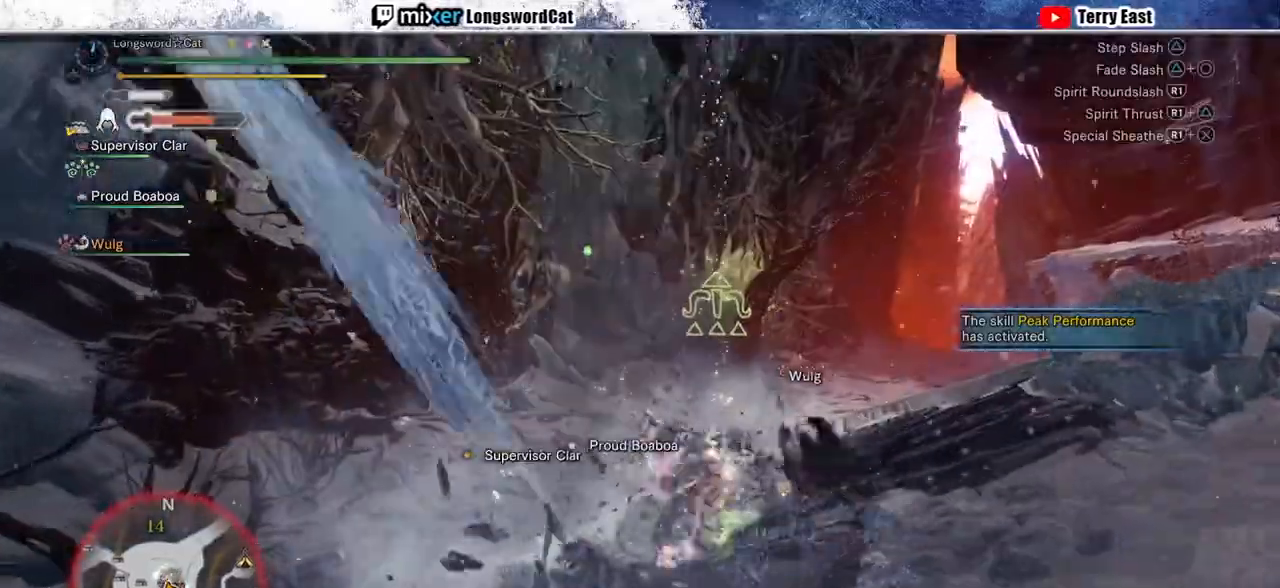
{"buttons": [], "left_stick": "up", "right_stick": "center", "events": [[33, "R1", "up"], [100, "R1", "down"], [200, "R1", "up"], [300, "L1", "down"], [333, "left_stick", "up"], [400, "L1", "up"]]}
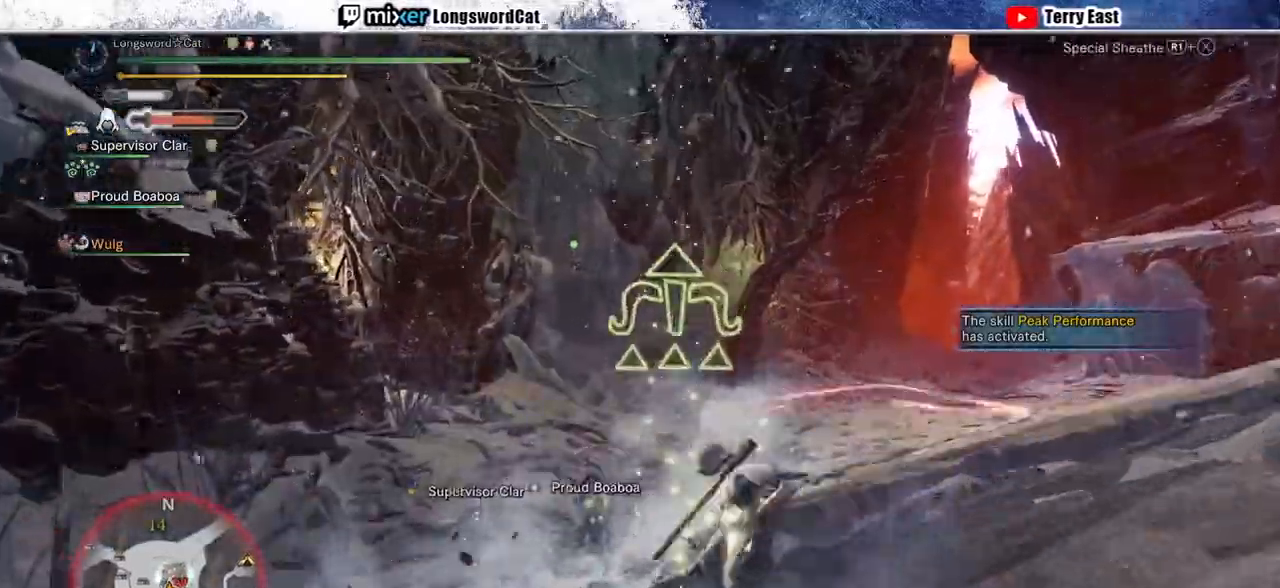
{"buttons": [], "left_stick": "up", "right_stick": "center", "events": [[33, "left_stick", "center"], [467, "left_stick", "up"]]}
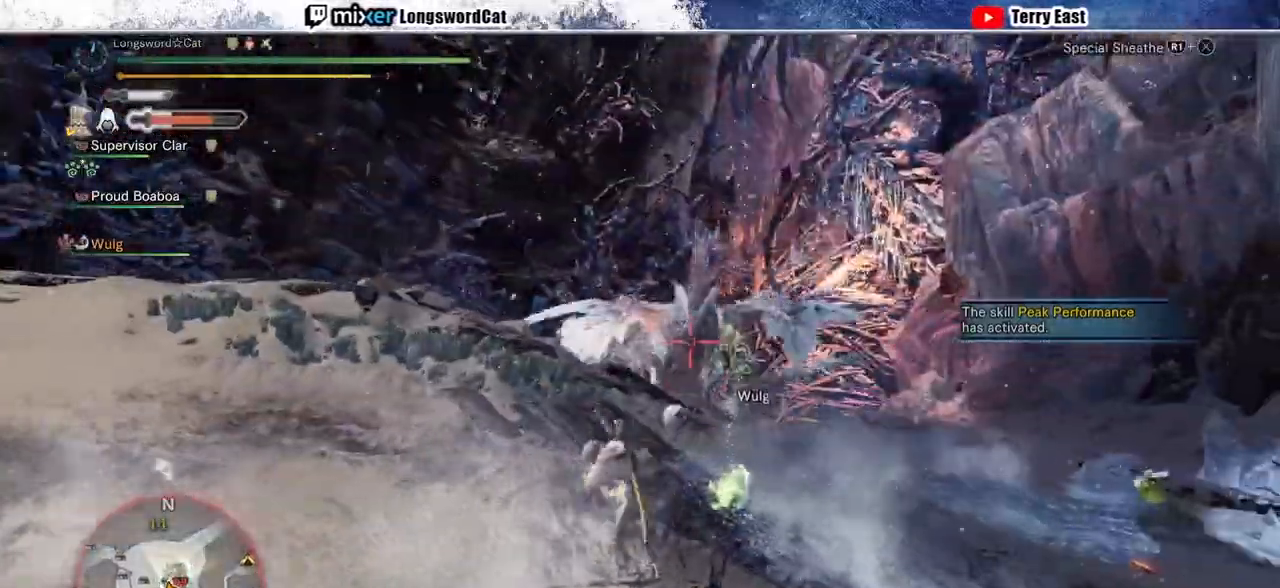
{"buttons": [], "left_stick": "down-left", "right_stick": "center", "events": [[167, "left_stick", "right"], [267, "left_stick", "down-right"], [433, "left_stick", "down-left"]]}
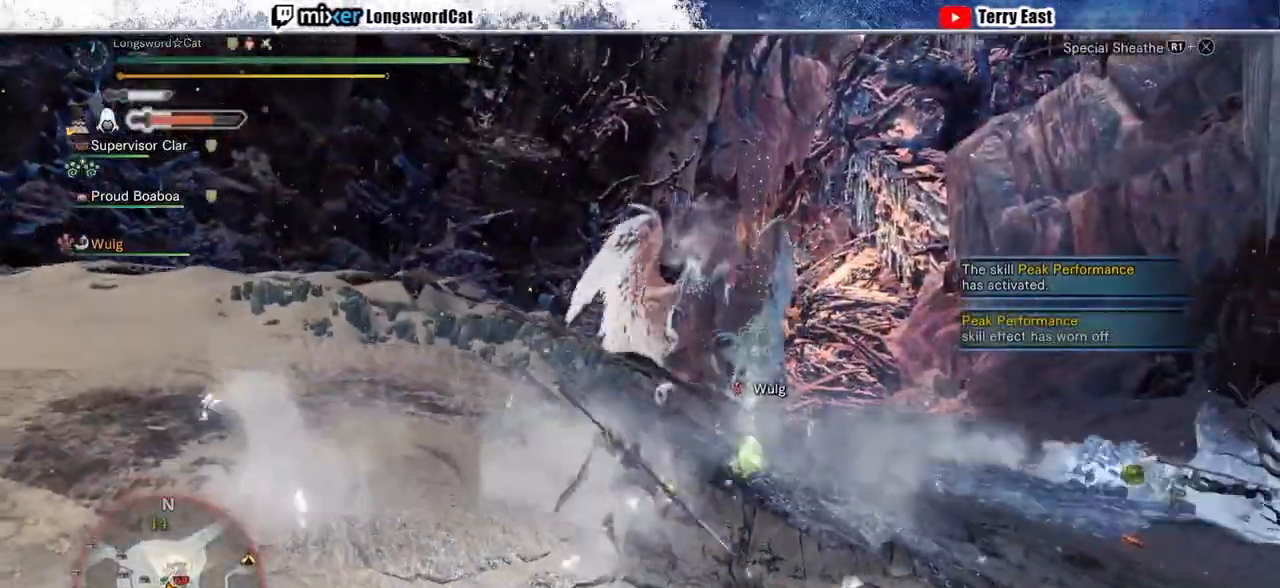
{"buttons": [], "left_stick": "down-left", "right_stick": "center", "events": []}
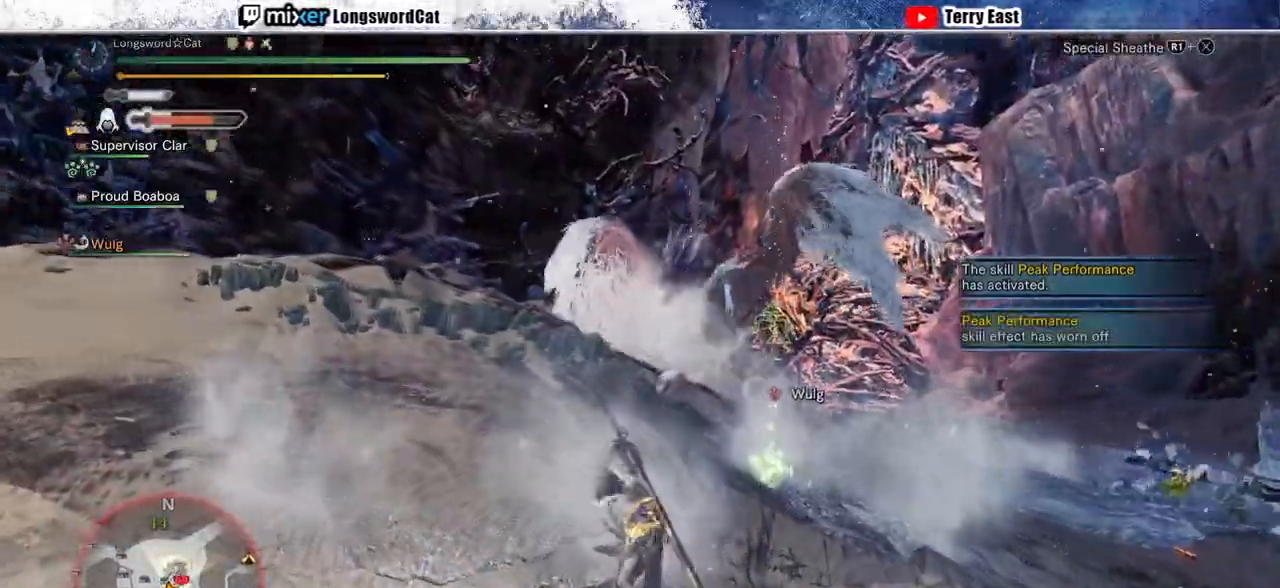
{"buttons": ["CROSS"], "left_stick": "right", "right_stick": "center", "events": [[167, "left_stick", "right"], [200, "CROSS", "down"], [267, "CROSS", "up"], [333, "CROSS", "down"]]}
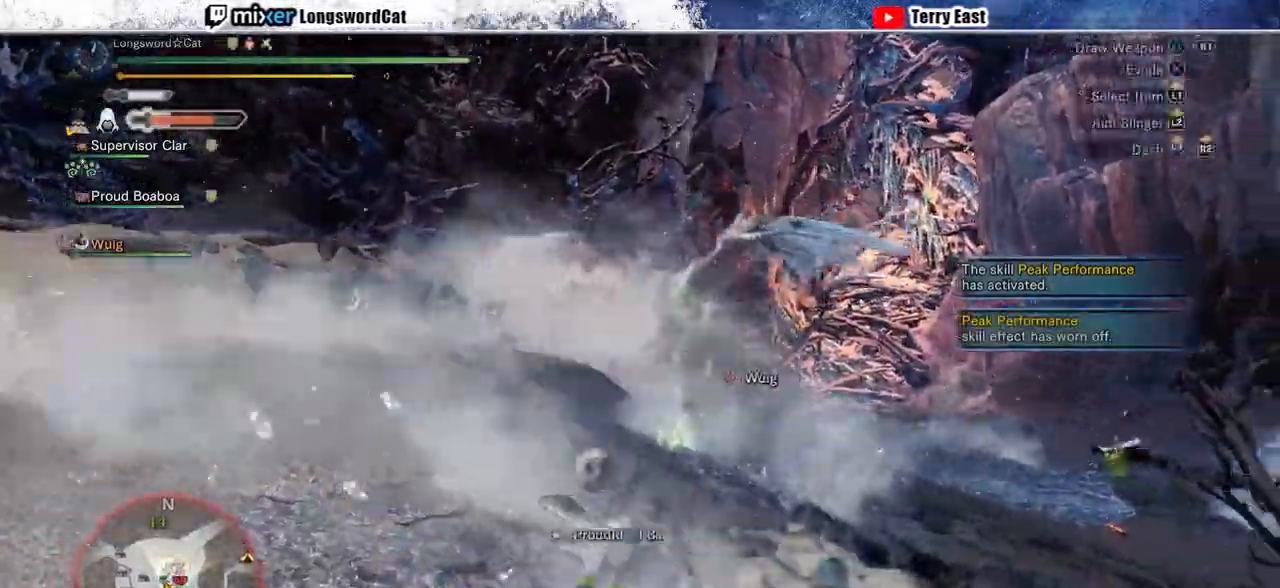
{"buttons": [], "left_stick": "right", "right_stick": "center", "events": [[67, "CROSS", "up"]]}
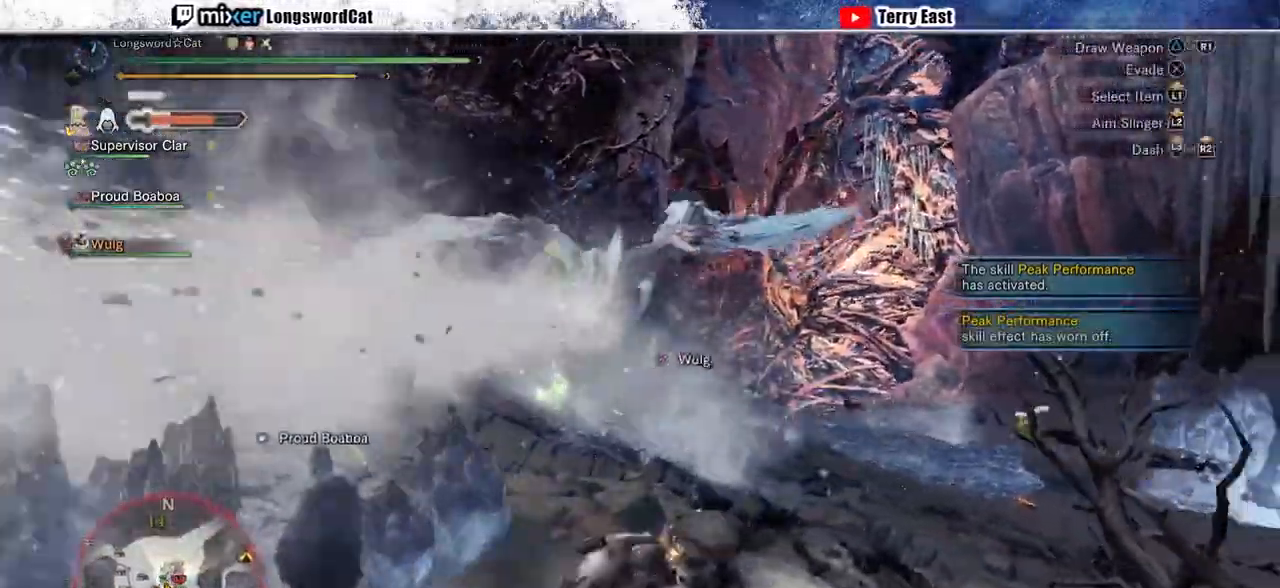
{"buttons": [], "left_stick": "right", "right_stick": "center", "events": []}
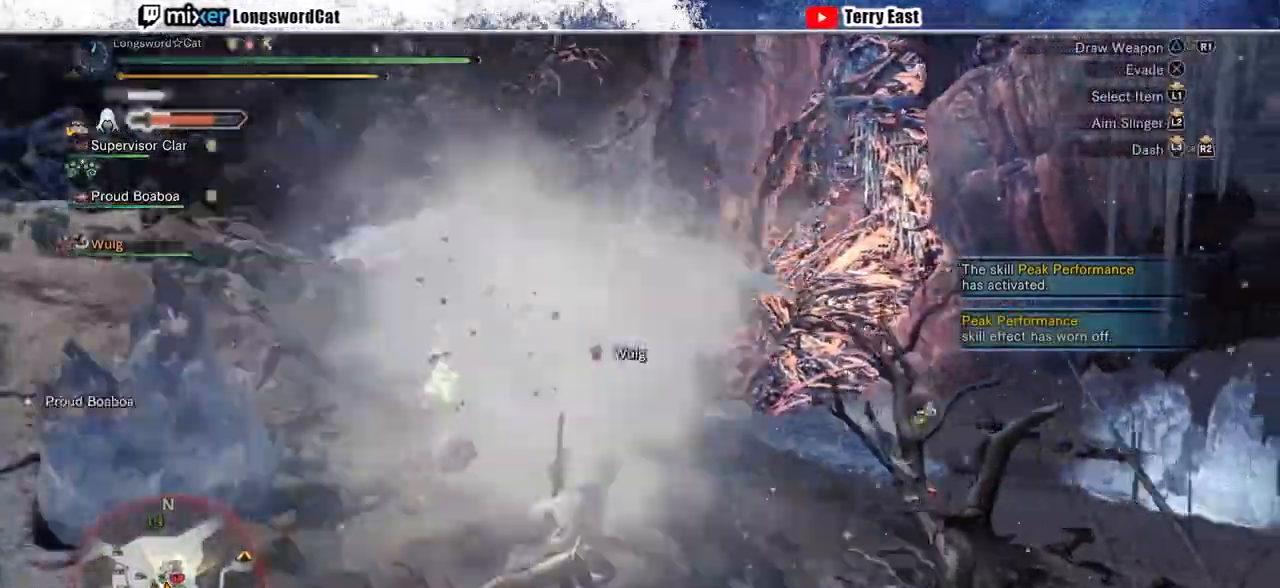
{"buttons": ["R2"], "left_stick": "up-left", "right_stick": "center", "events": [[233, "left_stick", "up-right"], [400, "left_stick", "up"], [433, "R2", "down"], [500, "left_stick", "up-left"]]}
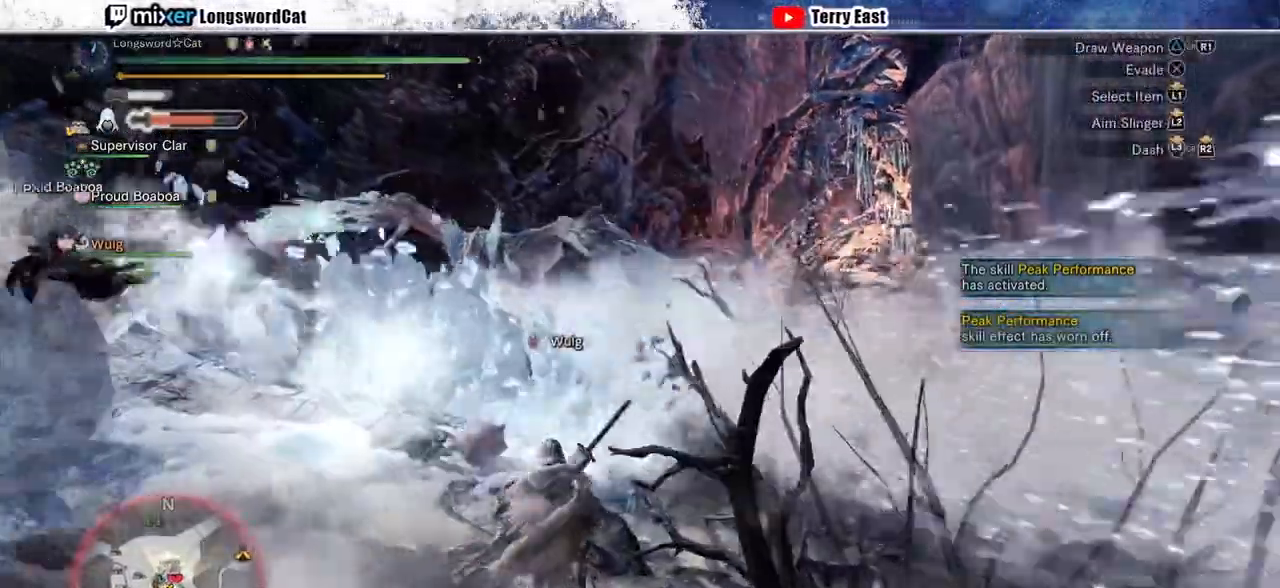
{"buttons": ["R2"], "left_stick": "left", "right_stick": "center", "events": [[500, "left_stick", "left"]]}
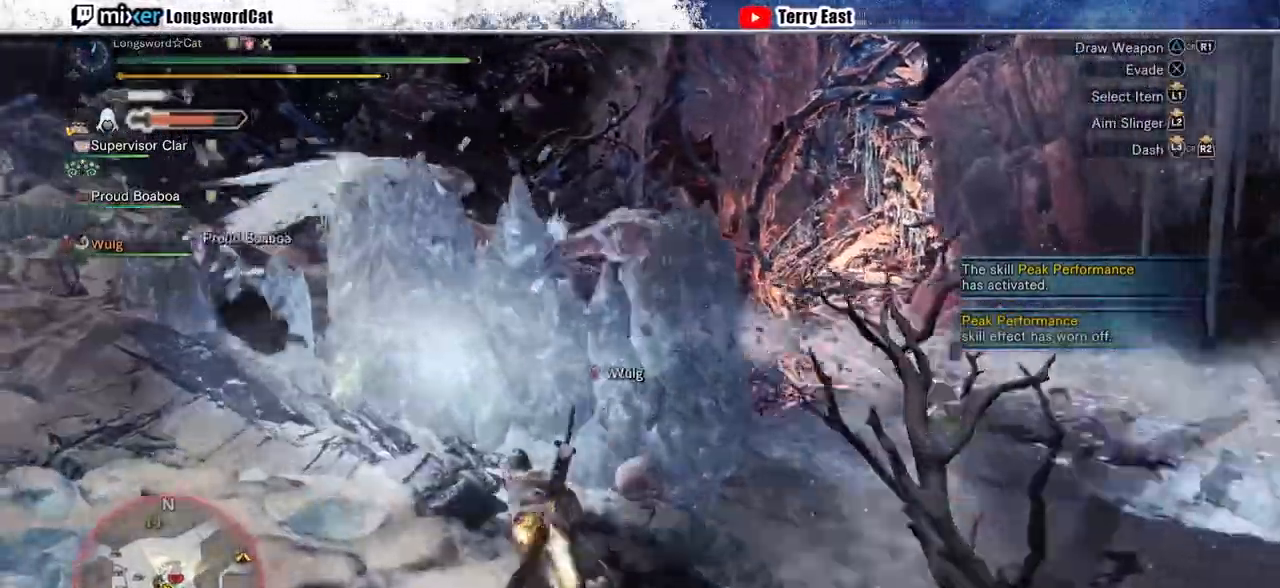
{"buttons": ["R2"], "left_stick": "up-left", "right_stick": "center", "events": [[267, "L1", "down"], [267, "left_stick", "up-left"], [333, "L1", "up"]]}
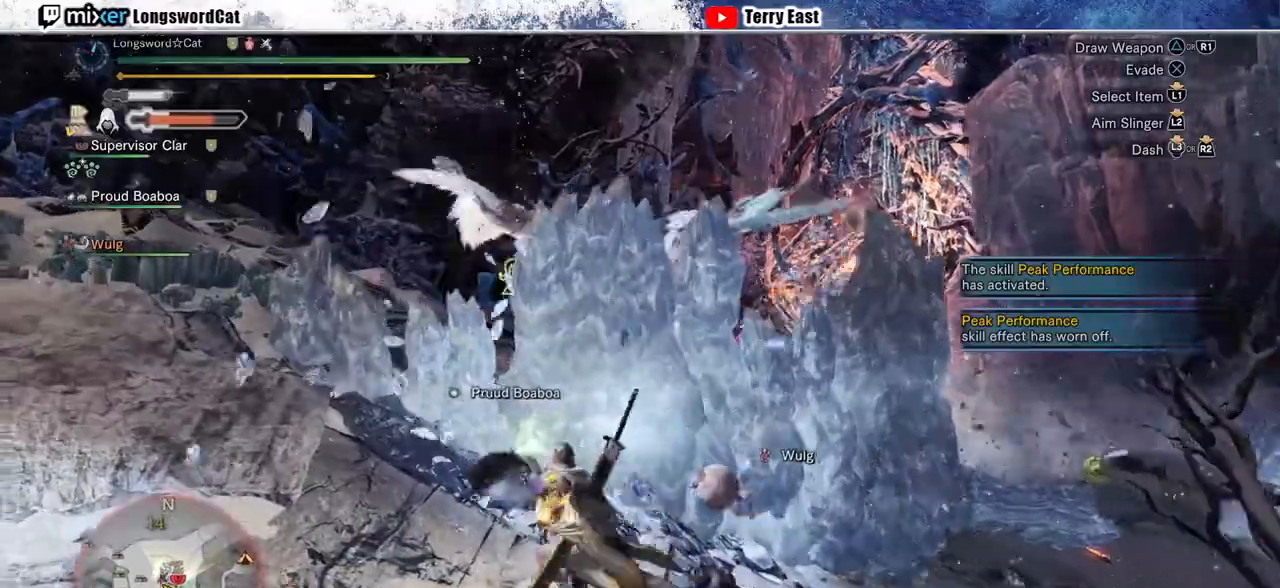
{"buttons": ["R2"], "left_stick": "up-left", "right_stick": "center", "events": []}
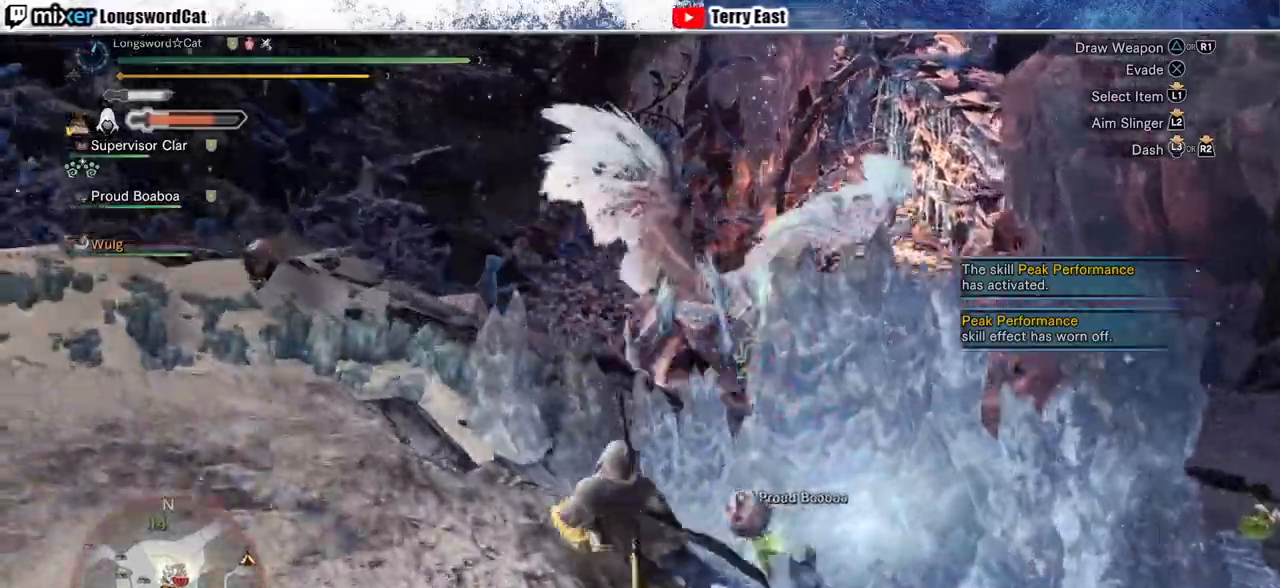
{"buttons": ["R2"], "left_stick": "up-left", "right_stick": "down-right", "events": [[467, "right_stick", "down-right"]]}
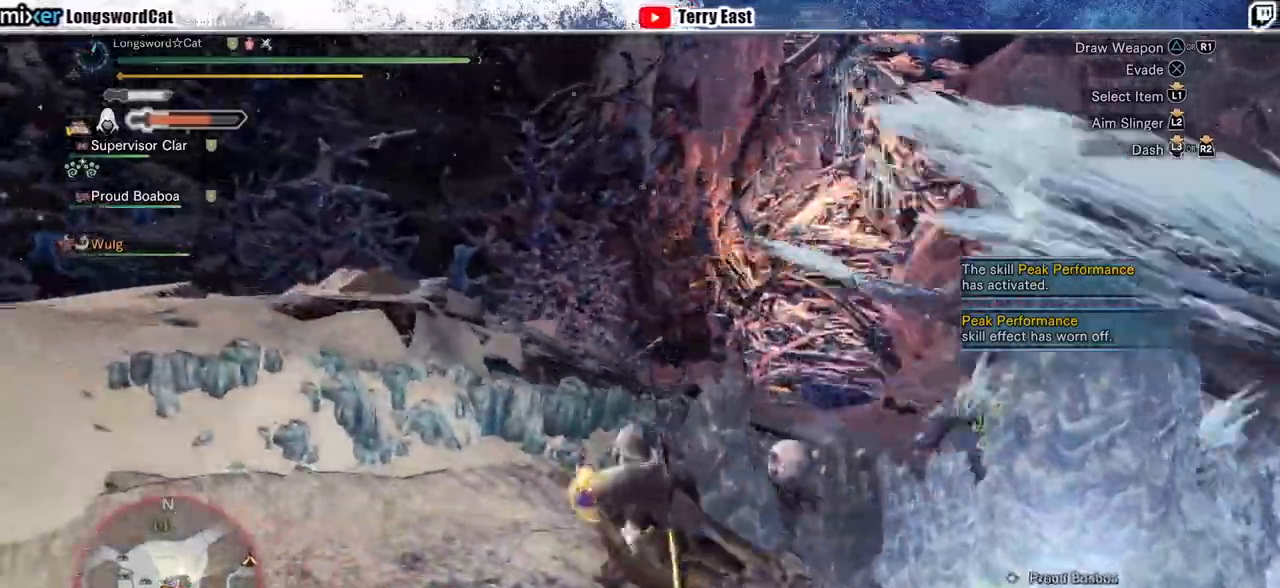
{"buttons": ["R2"], "left_stick": "up", "right_stick": "right", "events": [[133, "right_stick", "center"], [367, "right_stick", "right"], [400, "left_stick", "up"]]}
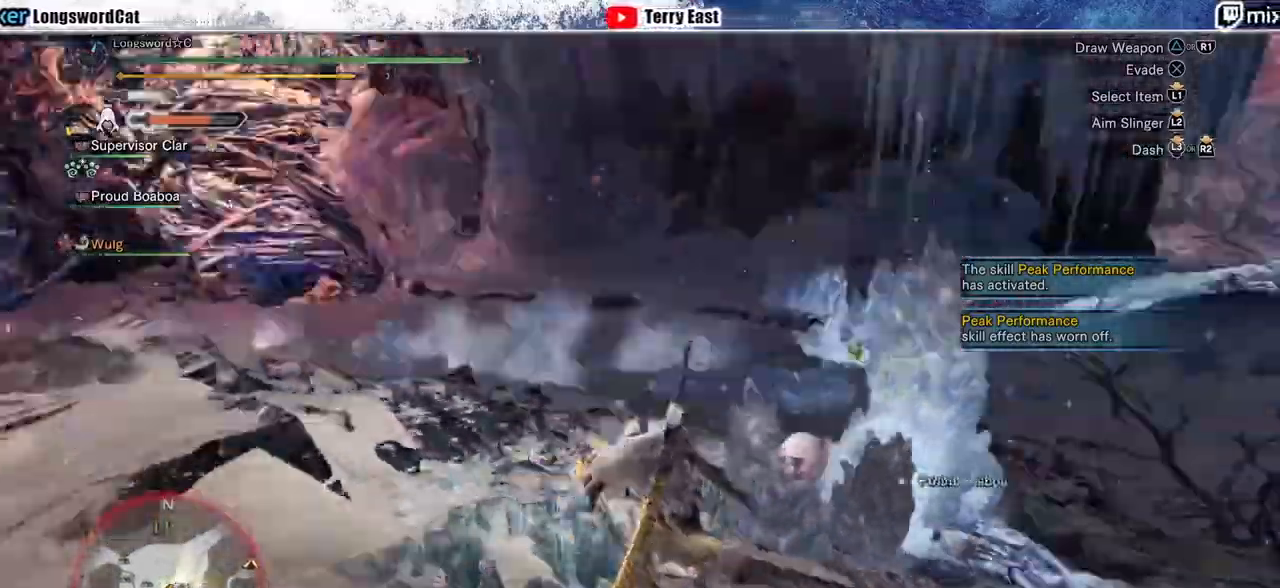
{"buttons": [], "left_stick": "right", "right_stick": "right", "events": [[33, "right_stick", "center"], [100, "R2", "up"], [100, "left_stick", "right"], [400, "right_stick", "right"]]}
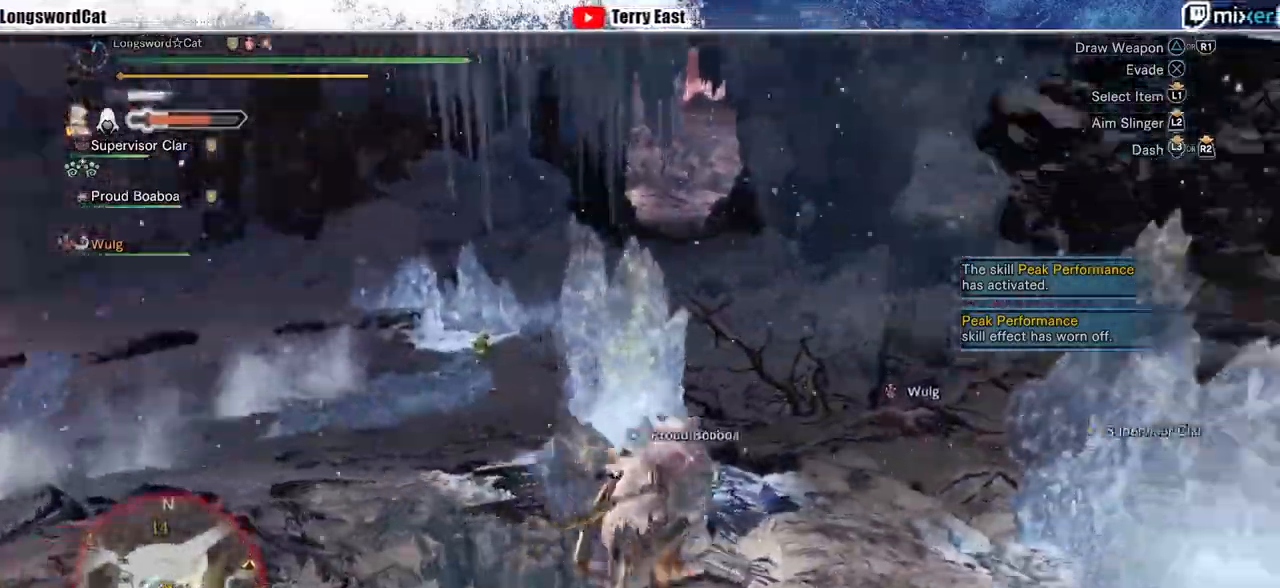
{"buttons": ["R2"], "left_stick": "right", "right_stick": "center", "events": [[33, "R2", "down"], [67, "L1", "down"], [133, "right_stick", "center"], [200, "L1", "up"]]}
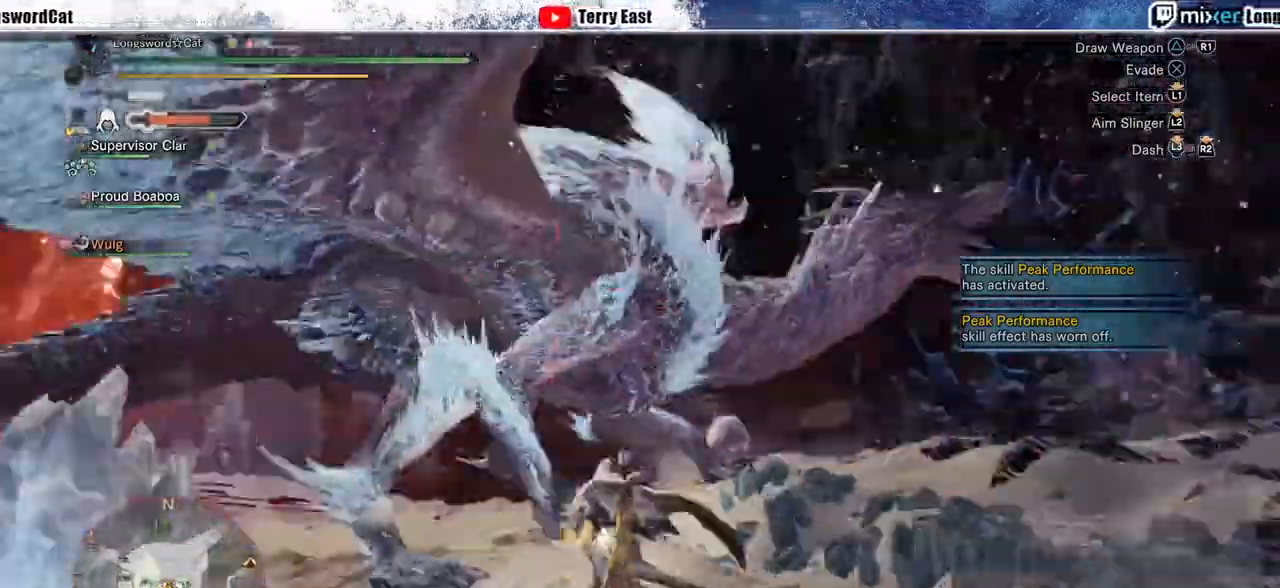
{"buttons": ["R2"], "left_stick": "right", "right_stick": "center", "events": []}
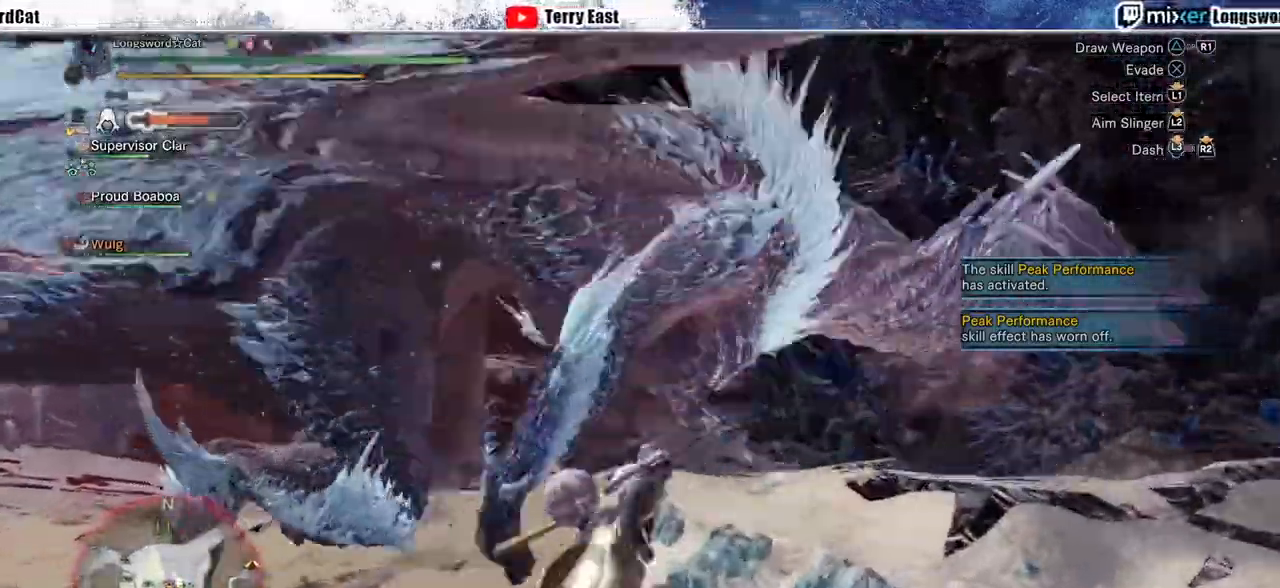
{"buttons": ["L1"], "left_stick": "up-right", "right_stick": "center", "events": [[100, "left_stick", "up"], [133, "TRIANGLE", "down"], [233, "TRIANGLE", "up"], [333, "TRIANGLE", "down"], [333, "left_stick", "up-right"], [433, "TRIANGLE", "up"], [467, "L1", "down"], [467, "R2", "up"]]}
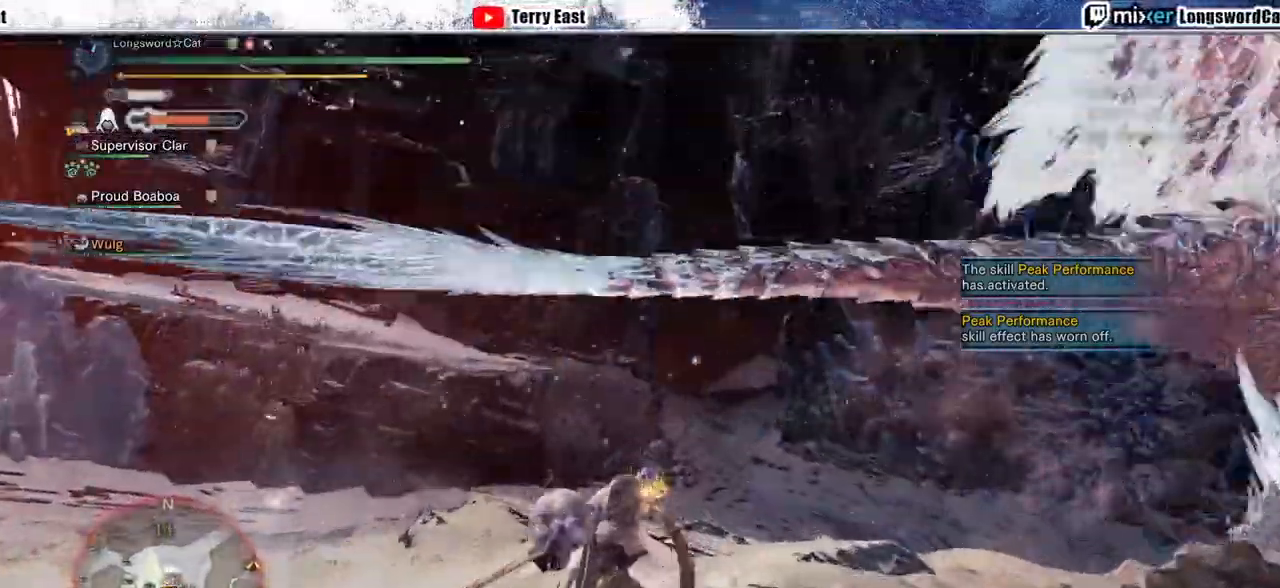
{"buttons": [], "left_stick": "up-right", "right_stick": "center", "events": [[67, "L1", "up"]]}